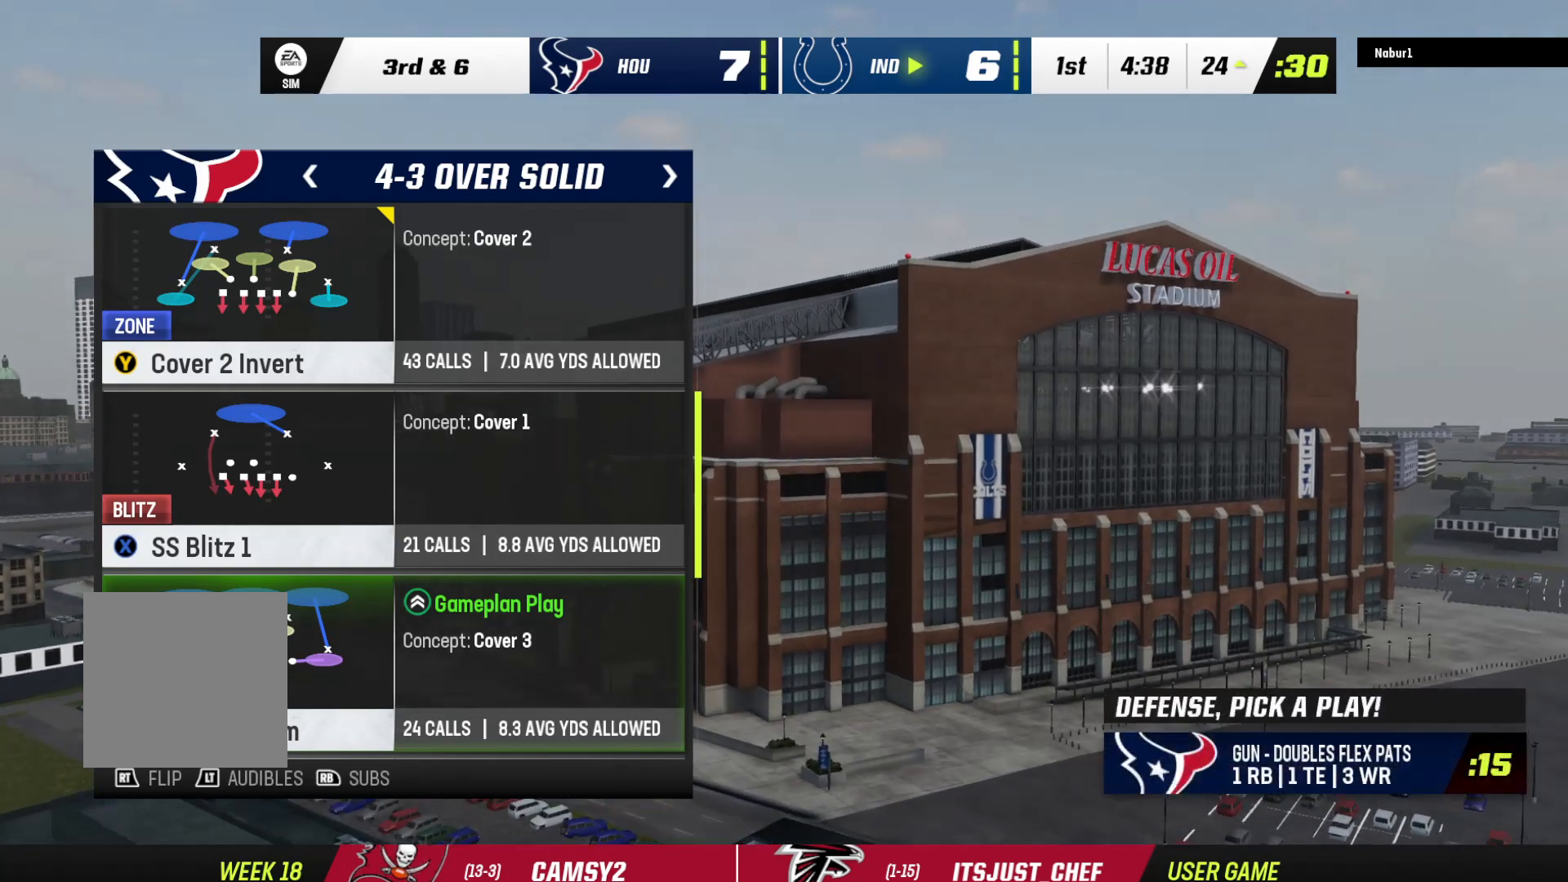
Gameplay with a controller (Xbox layout); each line is a JSON object with the inputs held at the frame after it. "events" lists button and stick changes between this image and that frame as [ms after this image, input, new state], when the widget could be followed in between.
{"buttons": [], "left_stick": "center", "right_stick": "center", "events": [[133, "Y", "down"], [267, "Y", "up"]]}
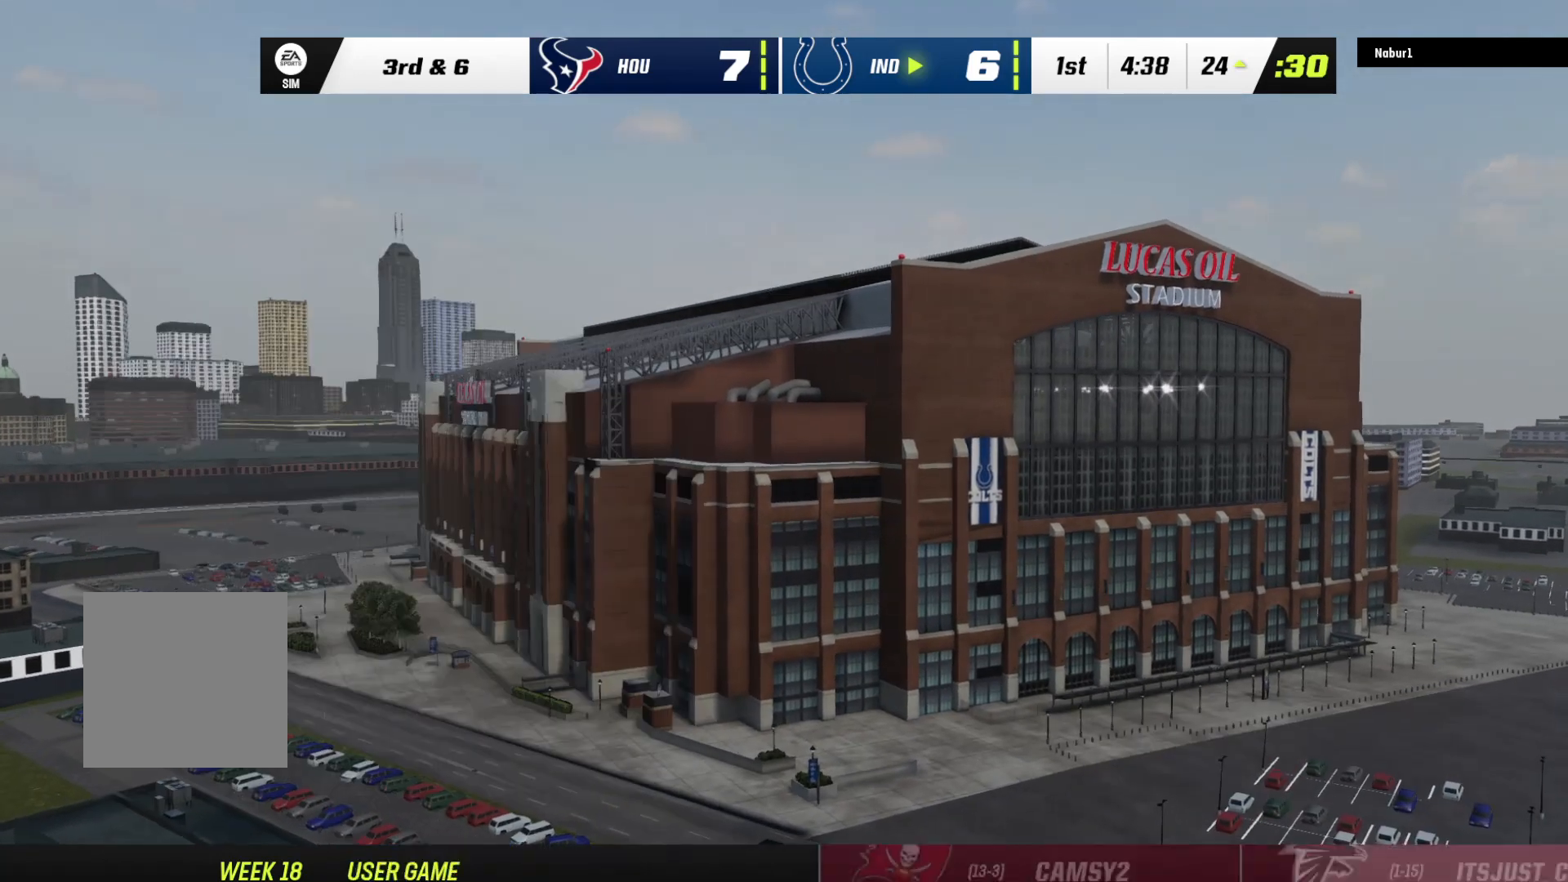
{"buttons": [], "left_stick": "center", "right_stick": "center", "events": []}
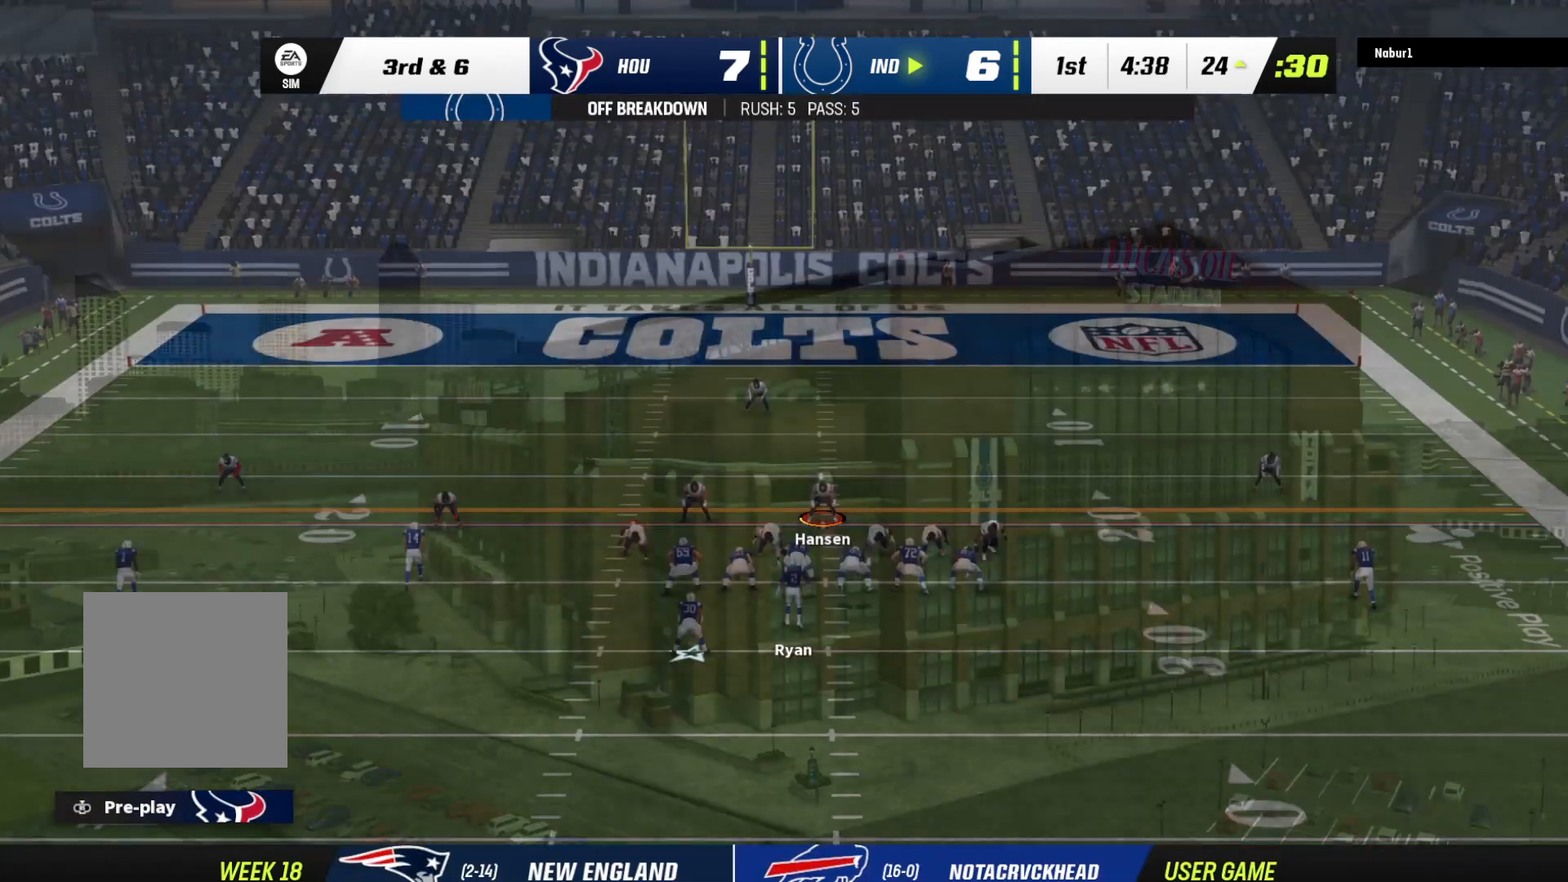
{"buttons": [], "left_stick": "center", "right_stick": "center", "events": []}
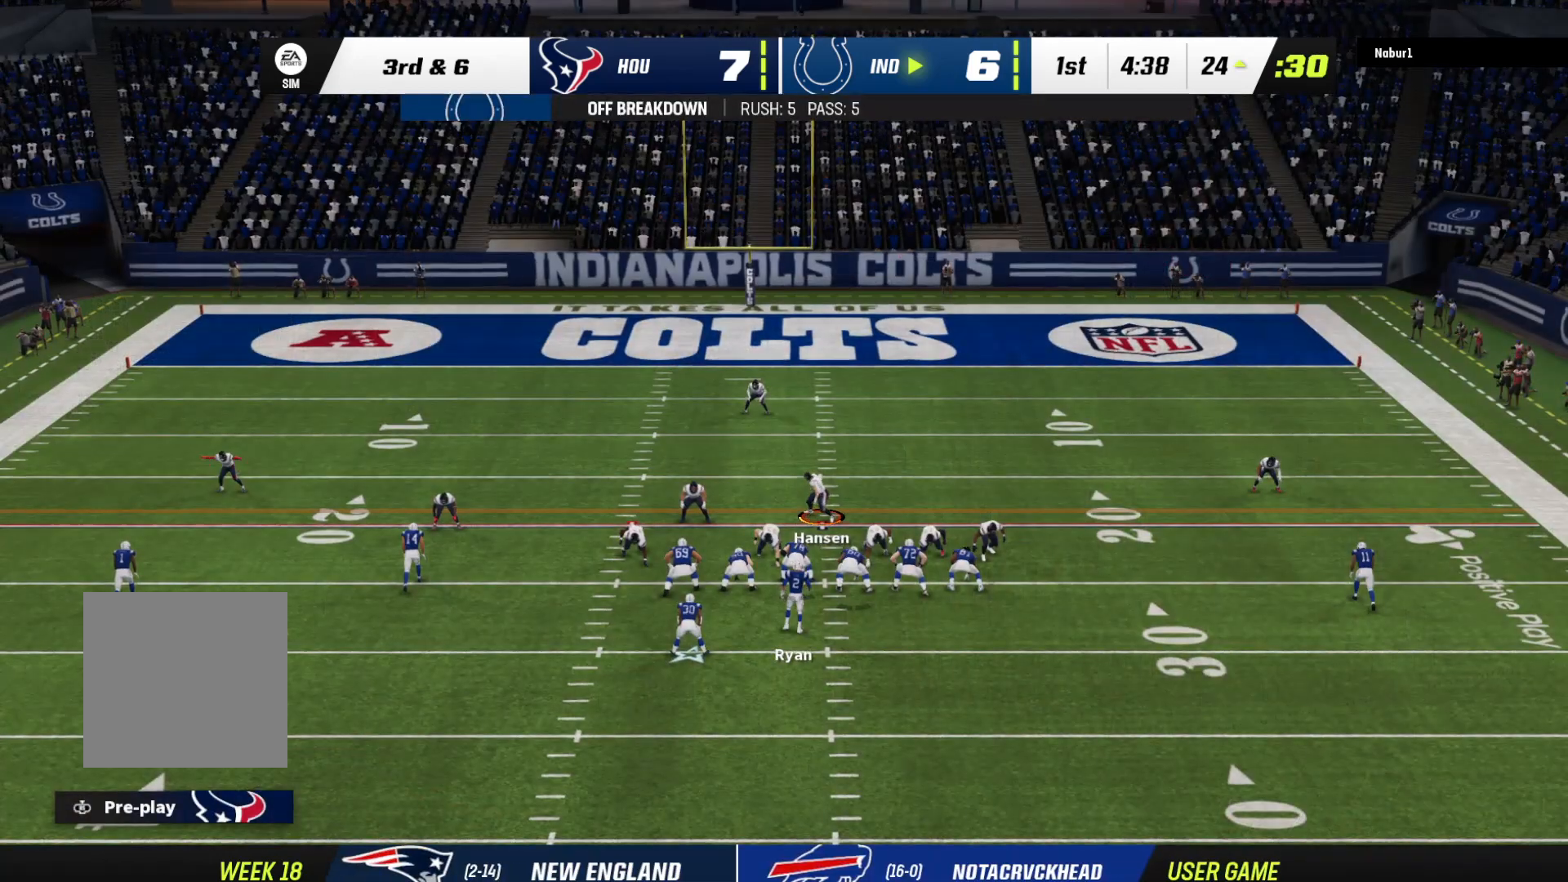
{"buttons": ["B"], "left_stick": "right", "right_stick": "center", "events": [[467, "left_stick", "right"], [500, "B", "down"]]}
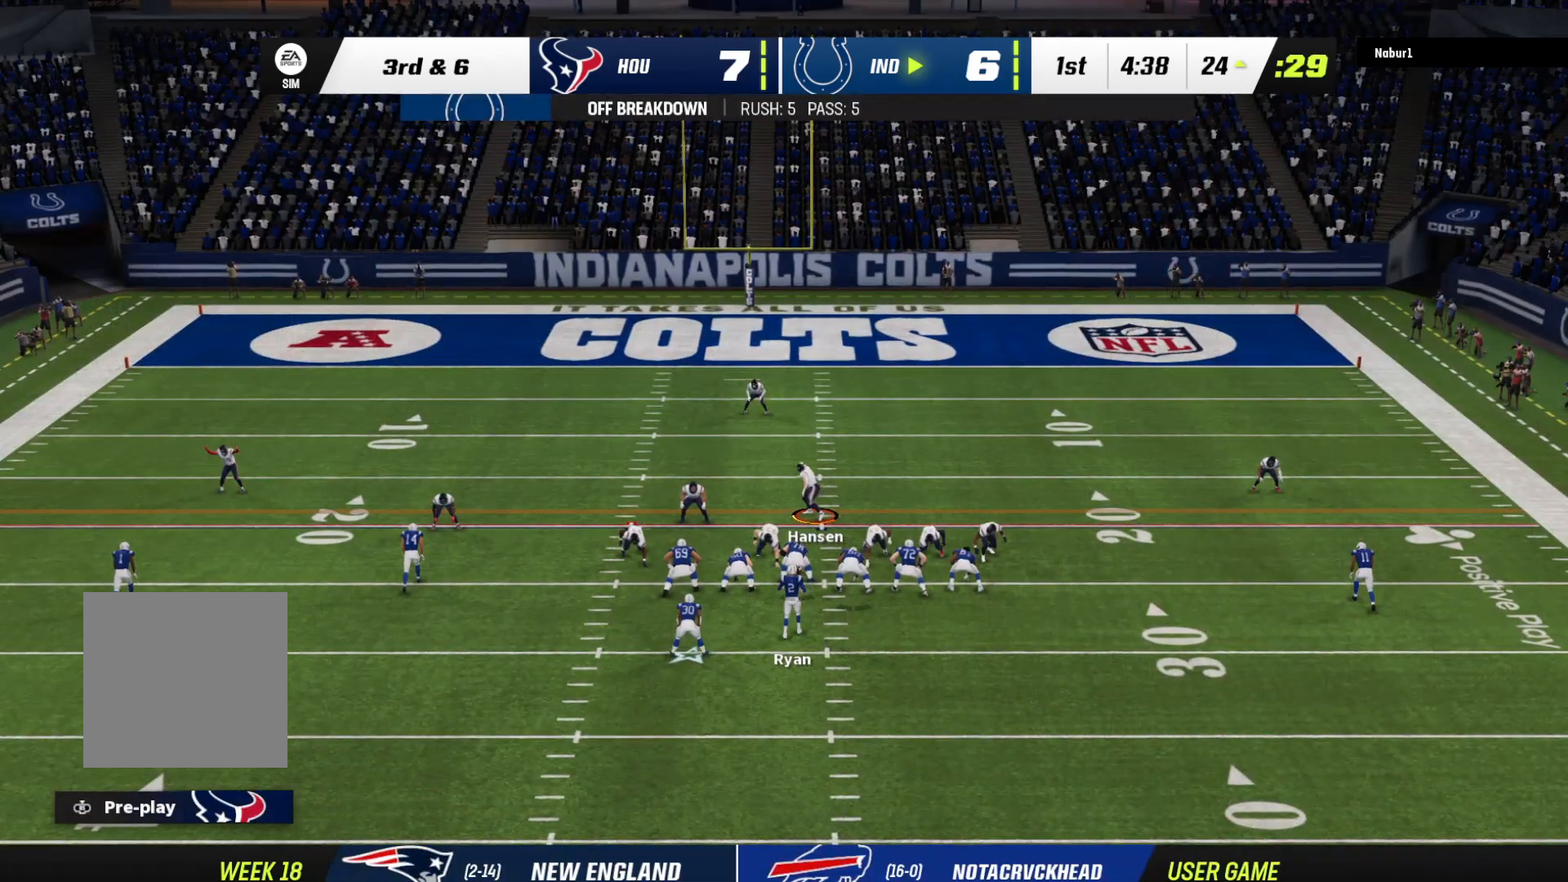
{"buttons": ["B"], "left_stick": "down-right", "right_stick": "center", "events": [[133, "B", "up"], [133, "left_stick", "center"], [500, "B", "down"], [500, "left_stick", "down-right"]]}
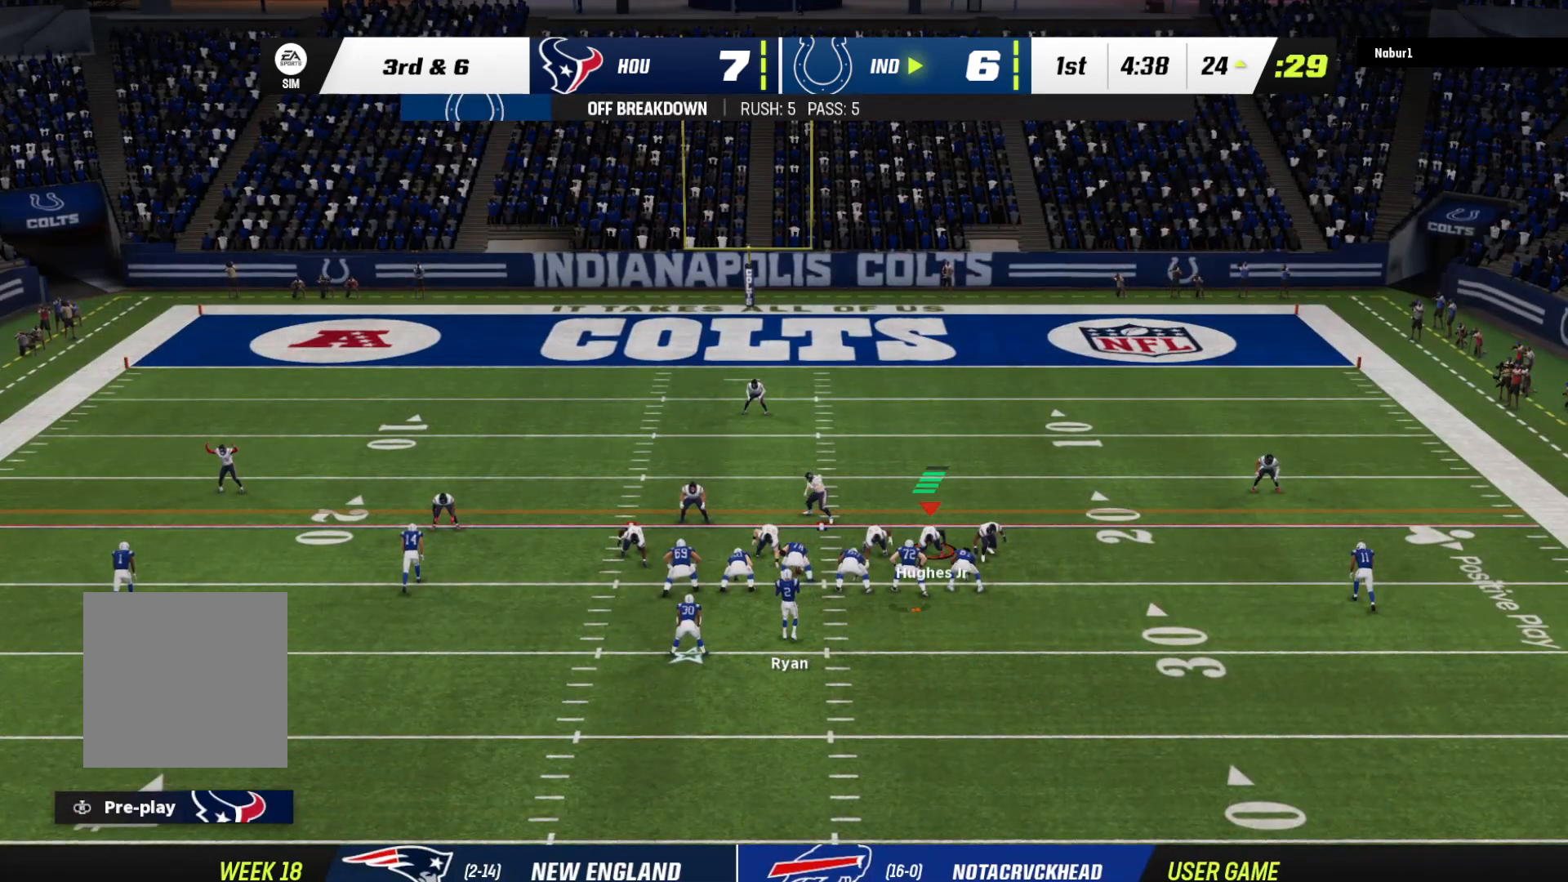
{"buttons": ["R1"], "left_stick": "center", "right_stick": "center", "events": [[133, "B", "up"], [133, "left_stick", "center"], [367, "R1", "down"]]}
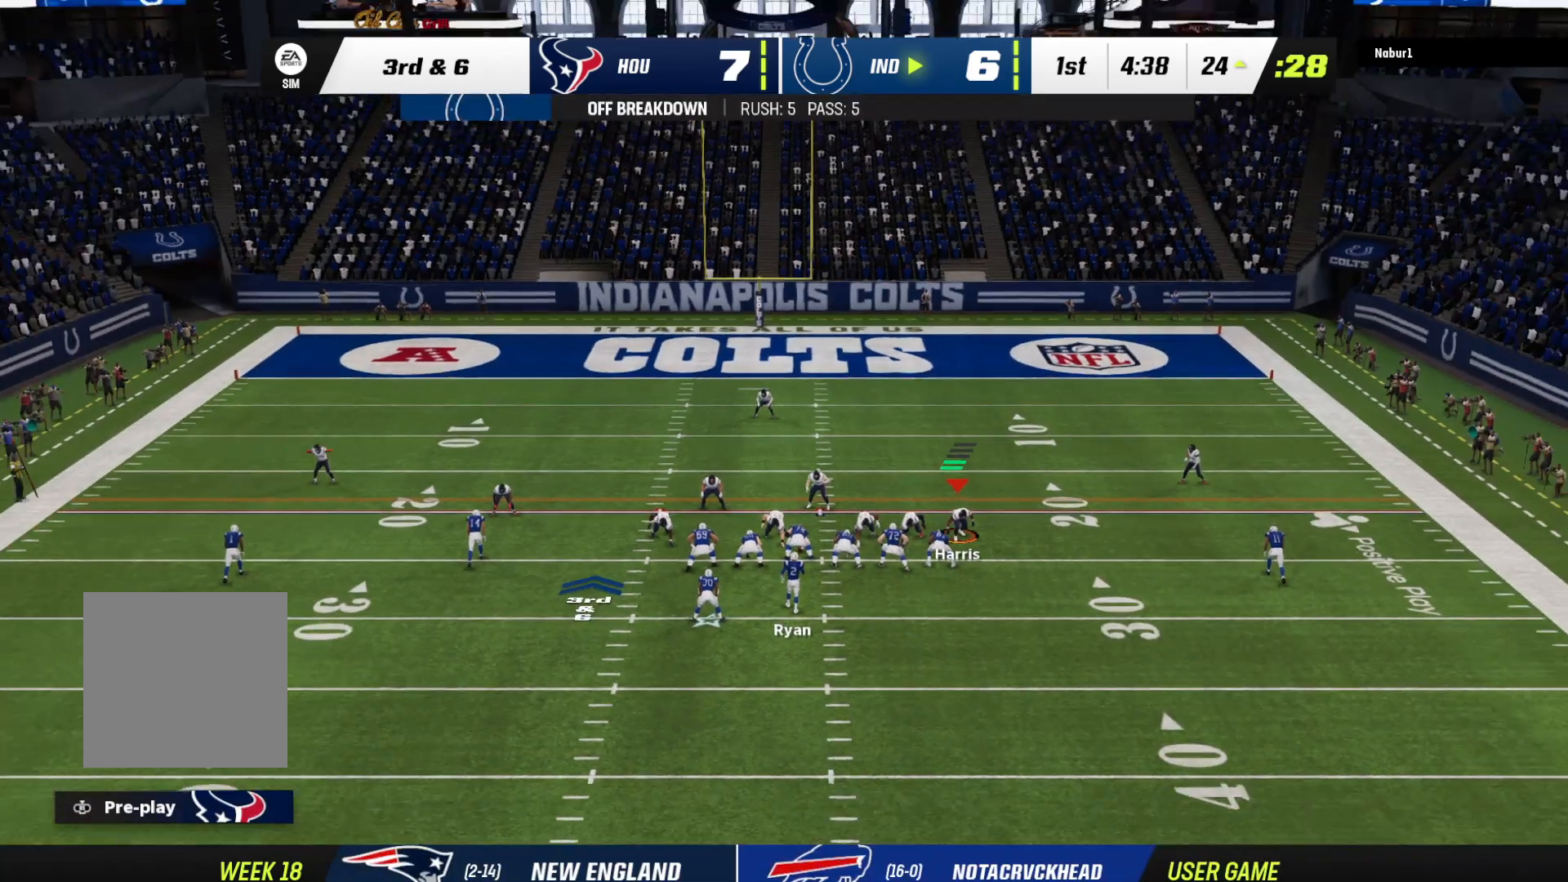
{"buttons": [], "left_stick": "center", "right_stick": "center", "events": [[33, "R1", "up"], [333, "right_stick", "up"], [433, "right_stick", "center"]]}
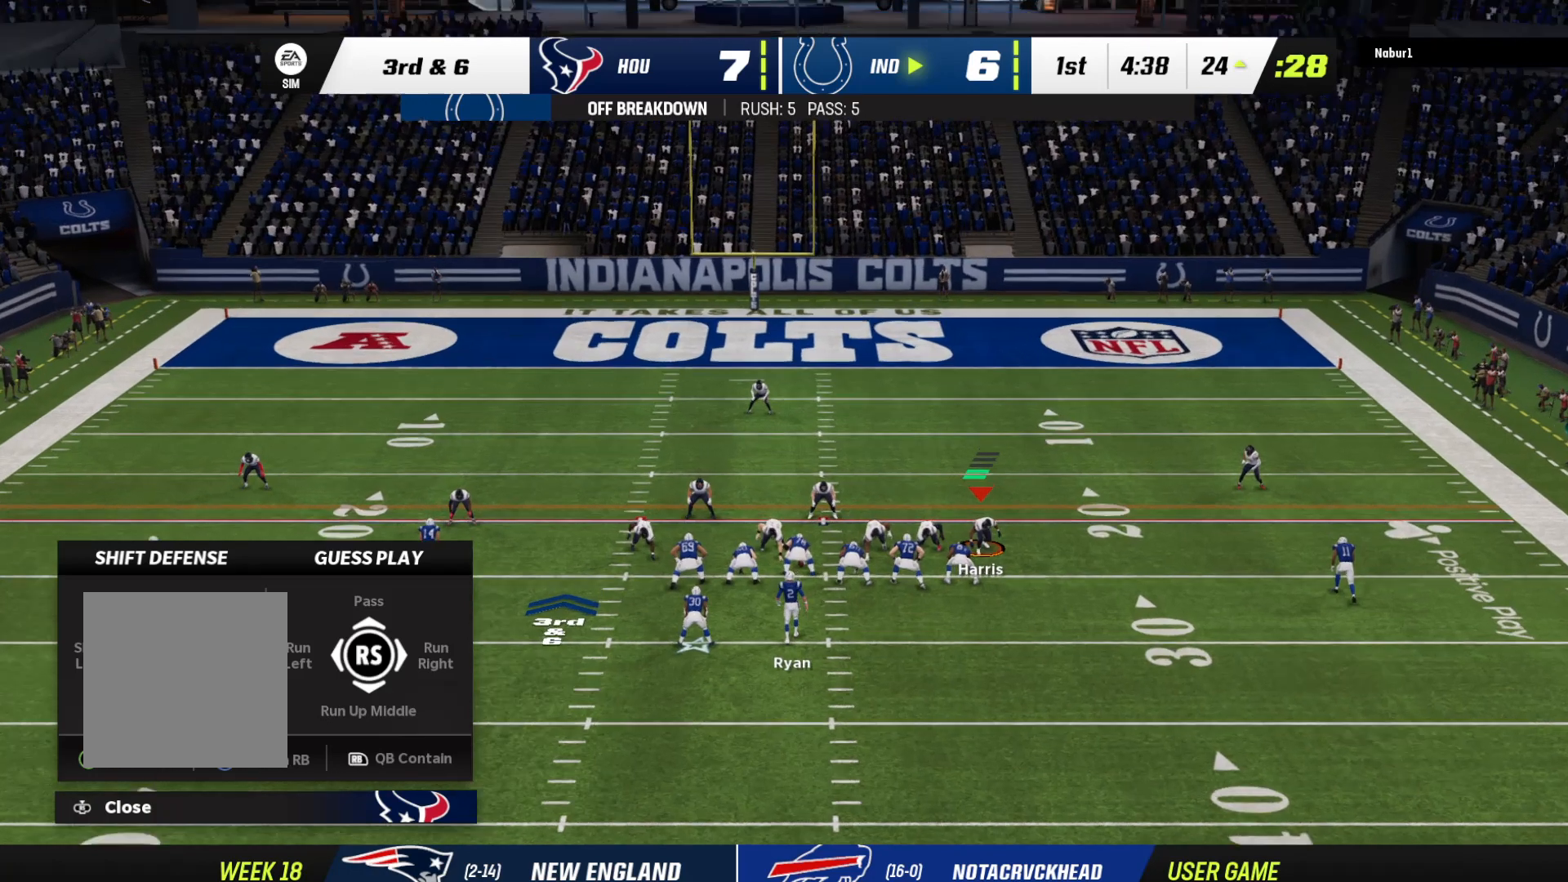
{"buttons": ["R2"], "left_stick": "center", "right_stick": "center", "events": [[233, "R2", "down"]]}
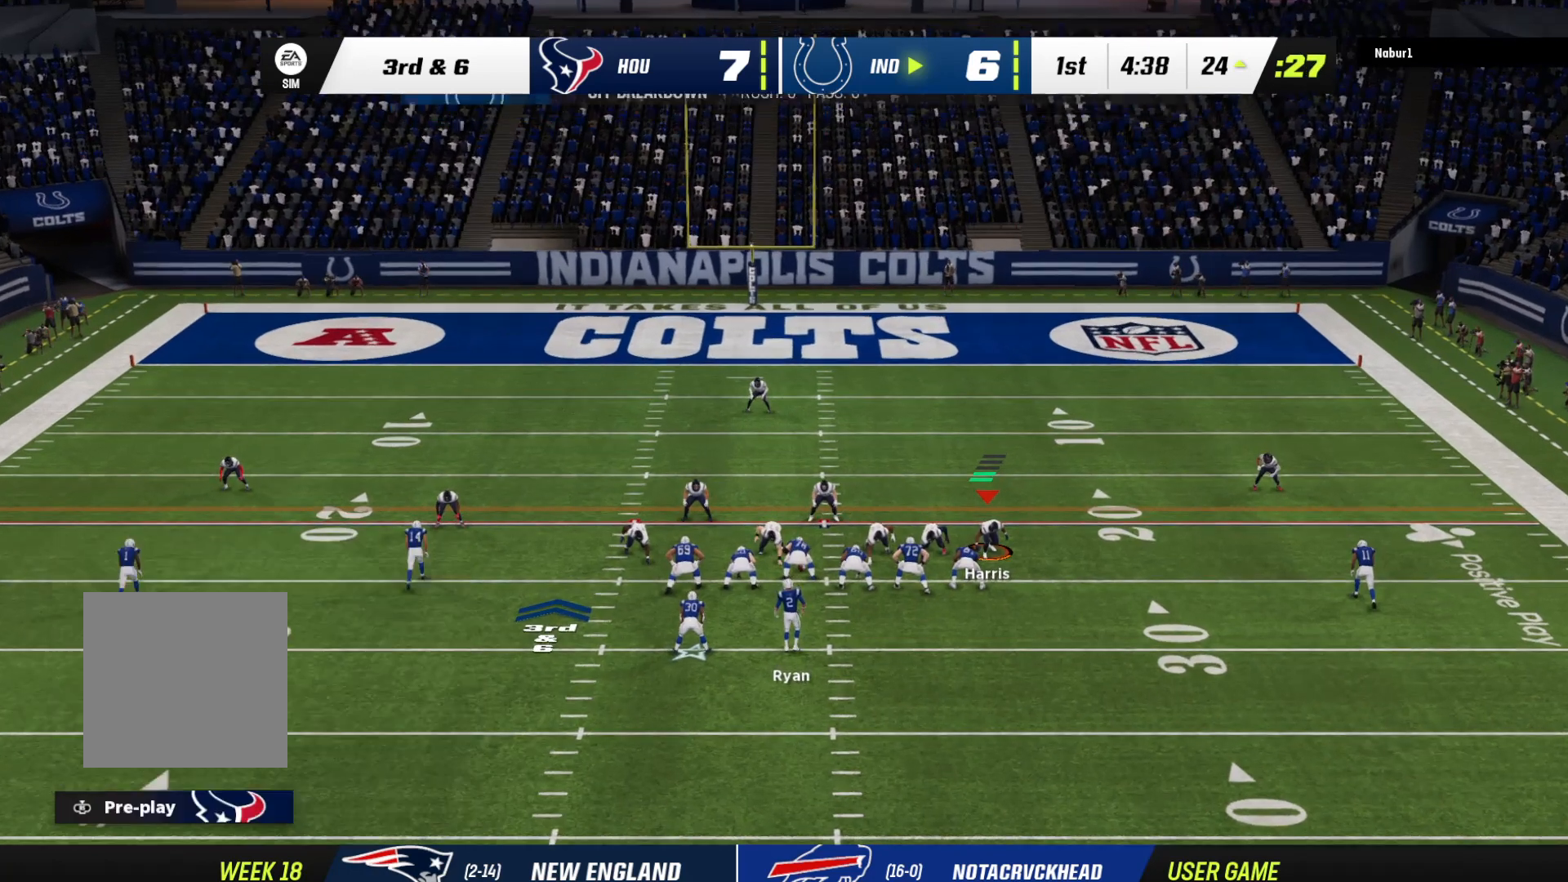
{"buttons": ["R2"], "left_stick": "center", "right_stick": "center", "events": []}
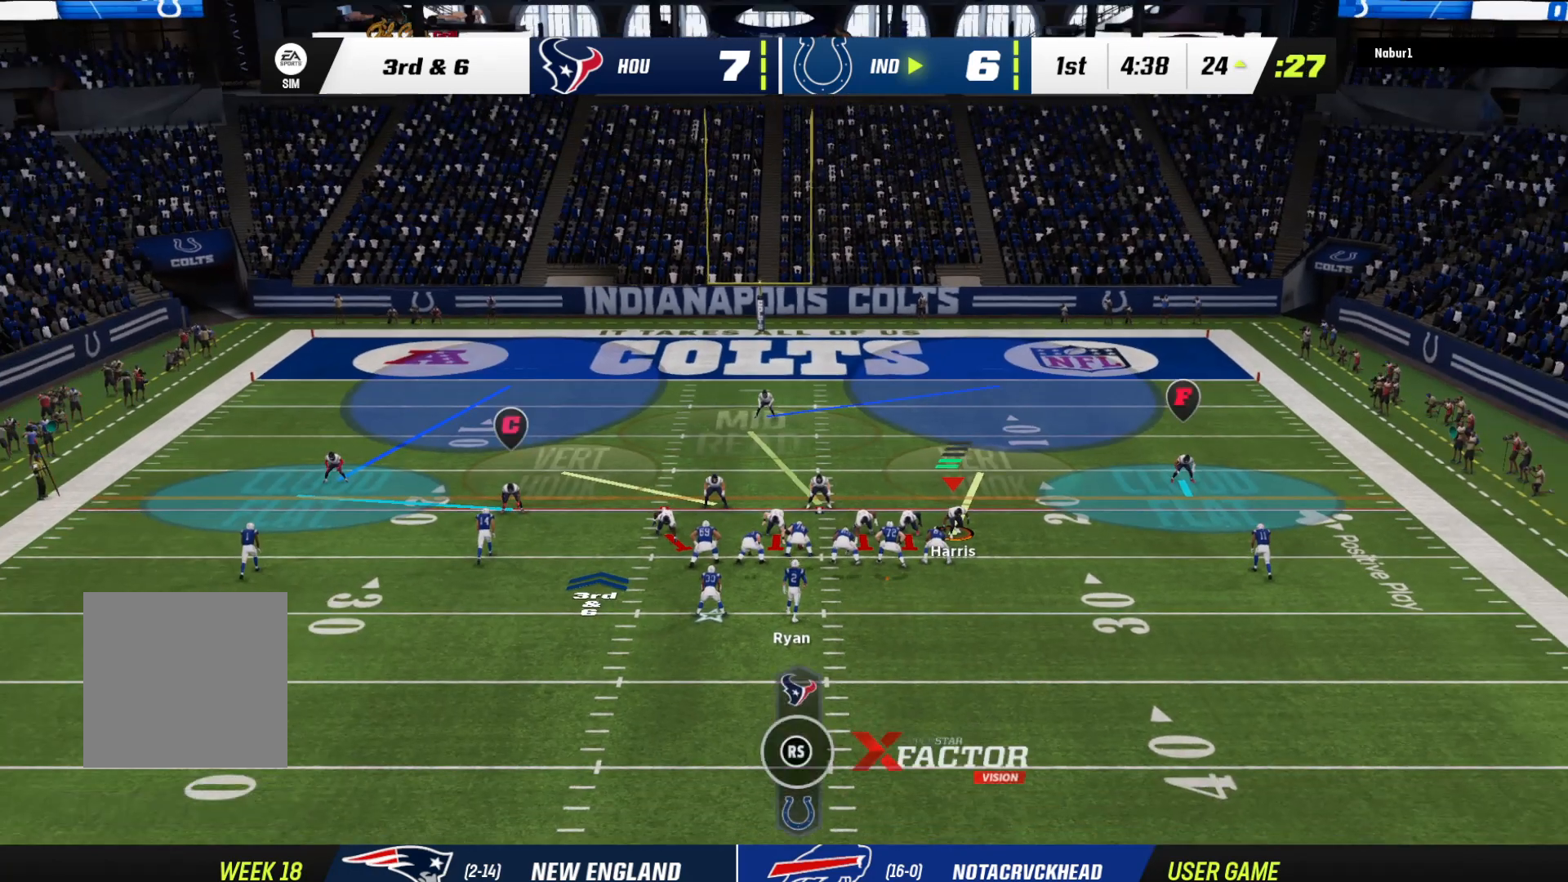
{"buttons": [], "left_stick": "center", "right_stick": "center", "events": [[100, "R2", "up"]]}
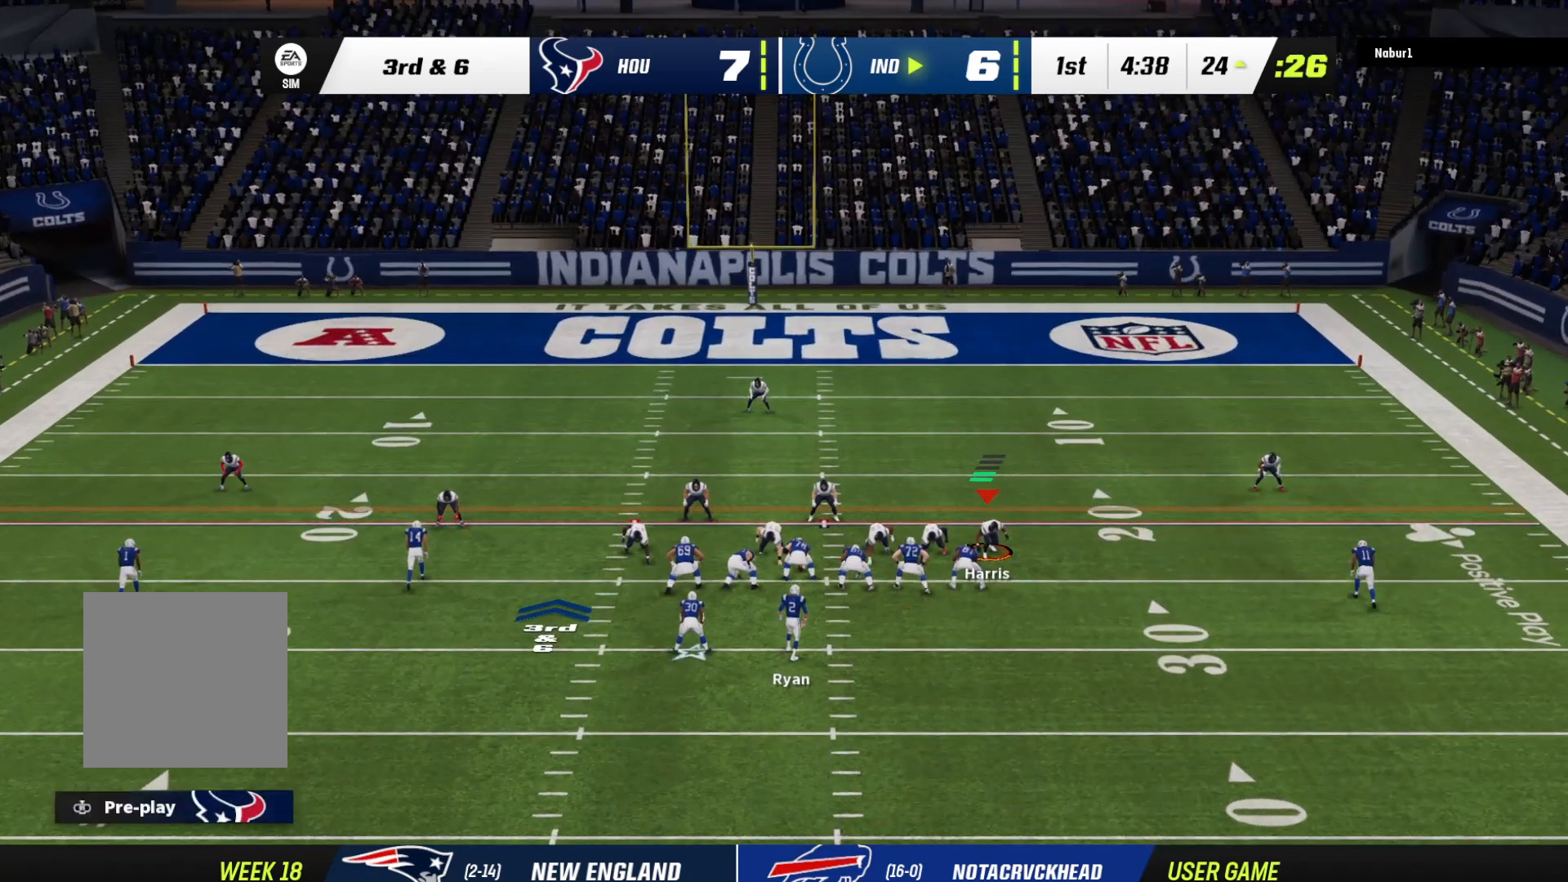
{"buttons": [], "left_stick": "center", "right_stick": "center", "events": []}
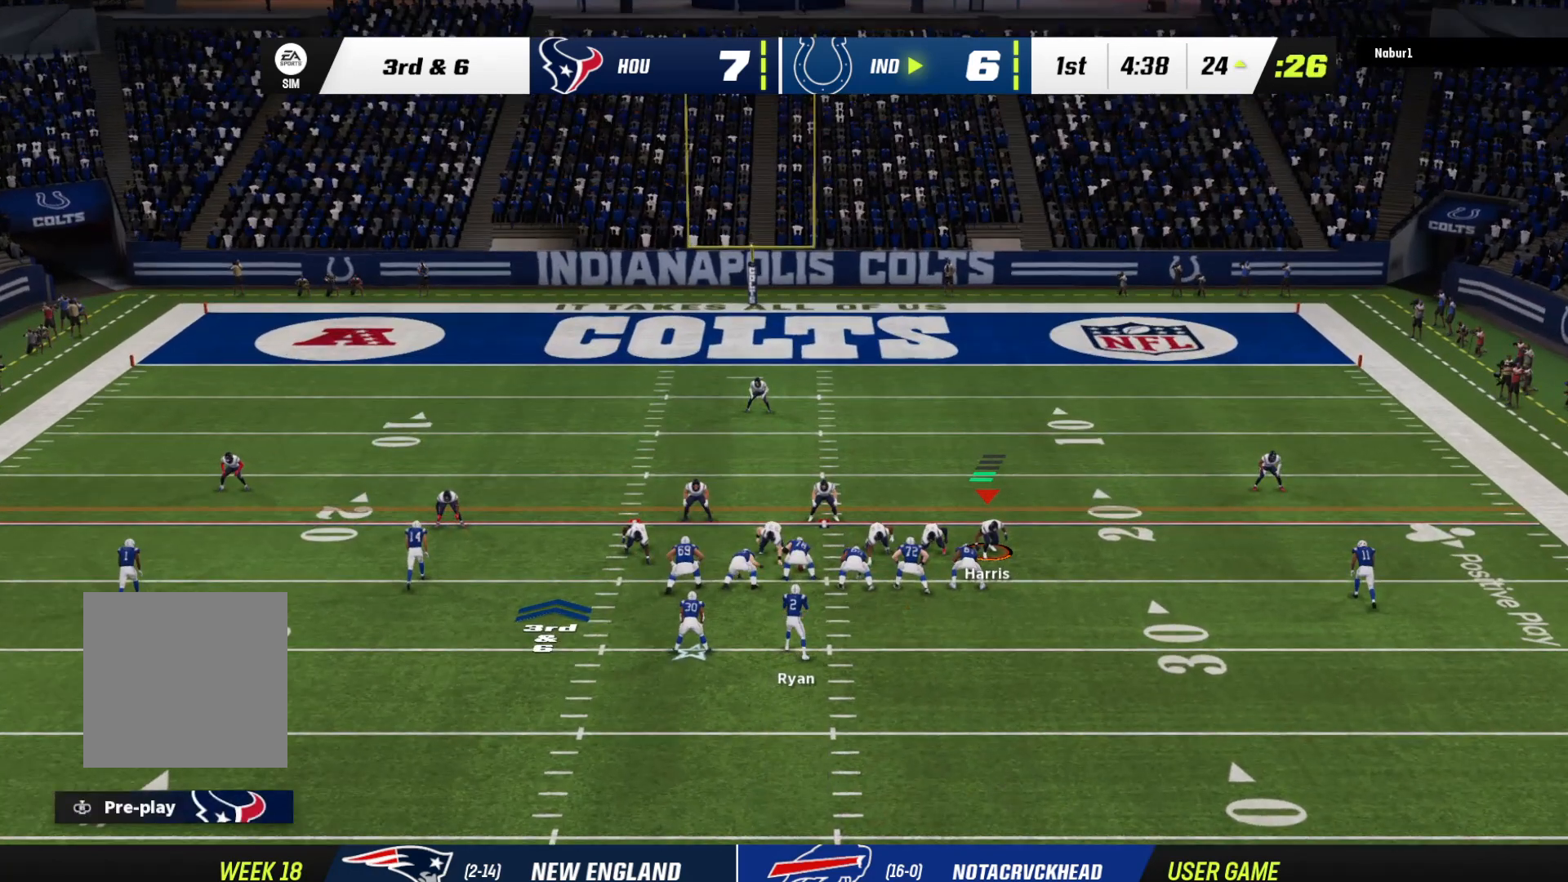
{"buttons": [], "left_stick": "center", "right_stick": "center", "events": []}
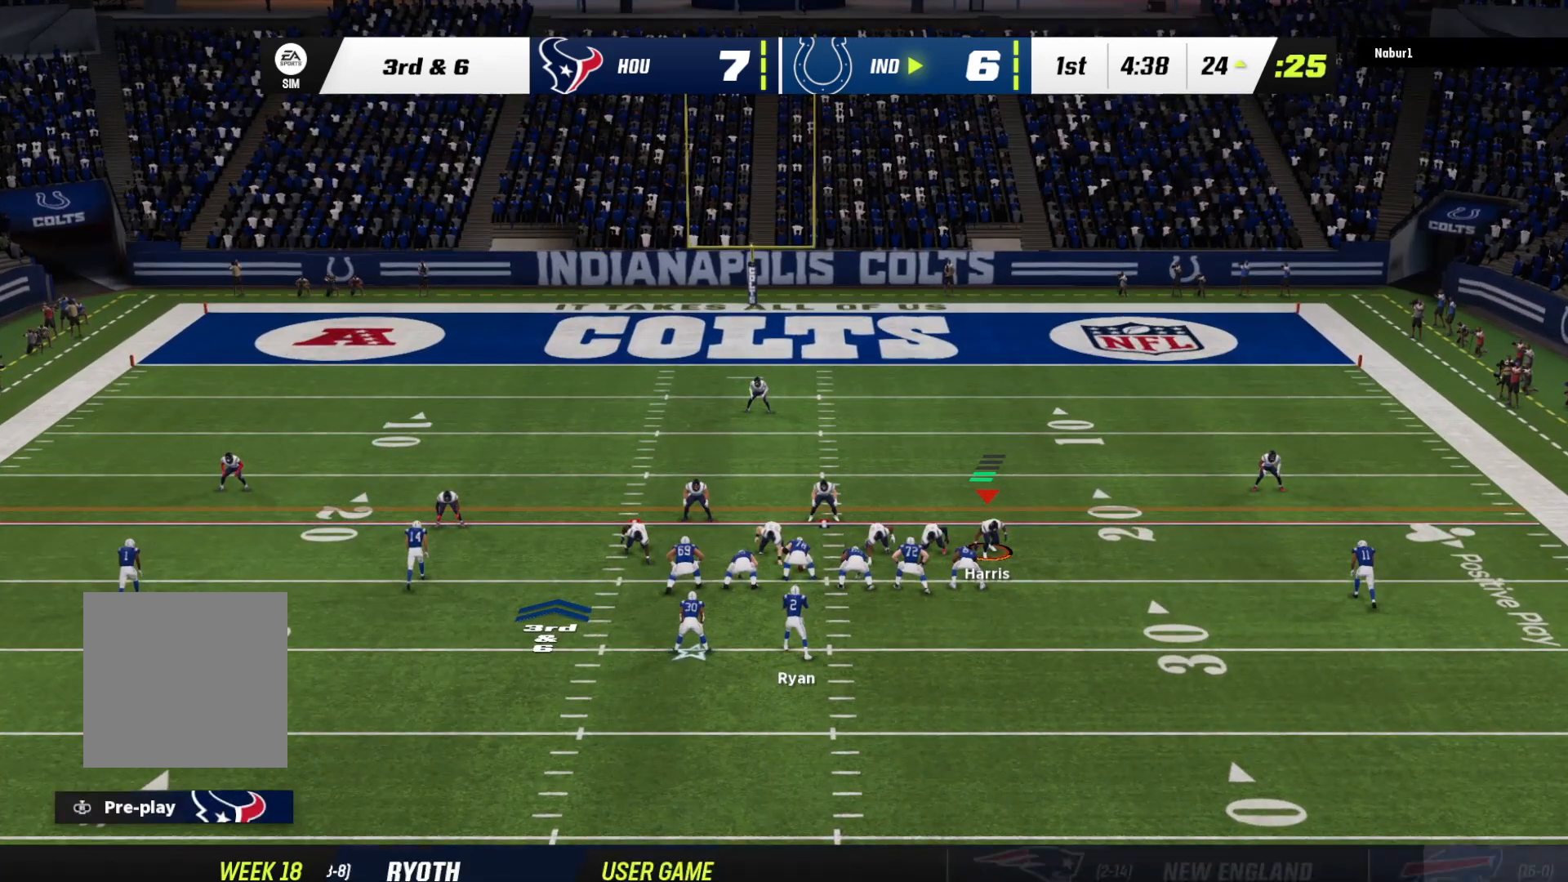
{"buttons": [], "left_stick": "center", "right_stick": "center", "events": []}
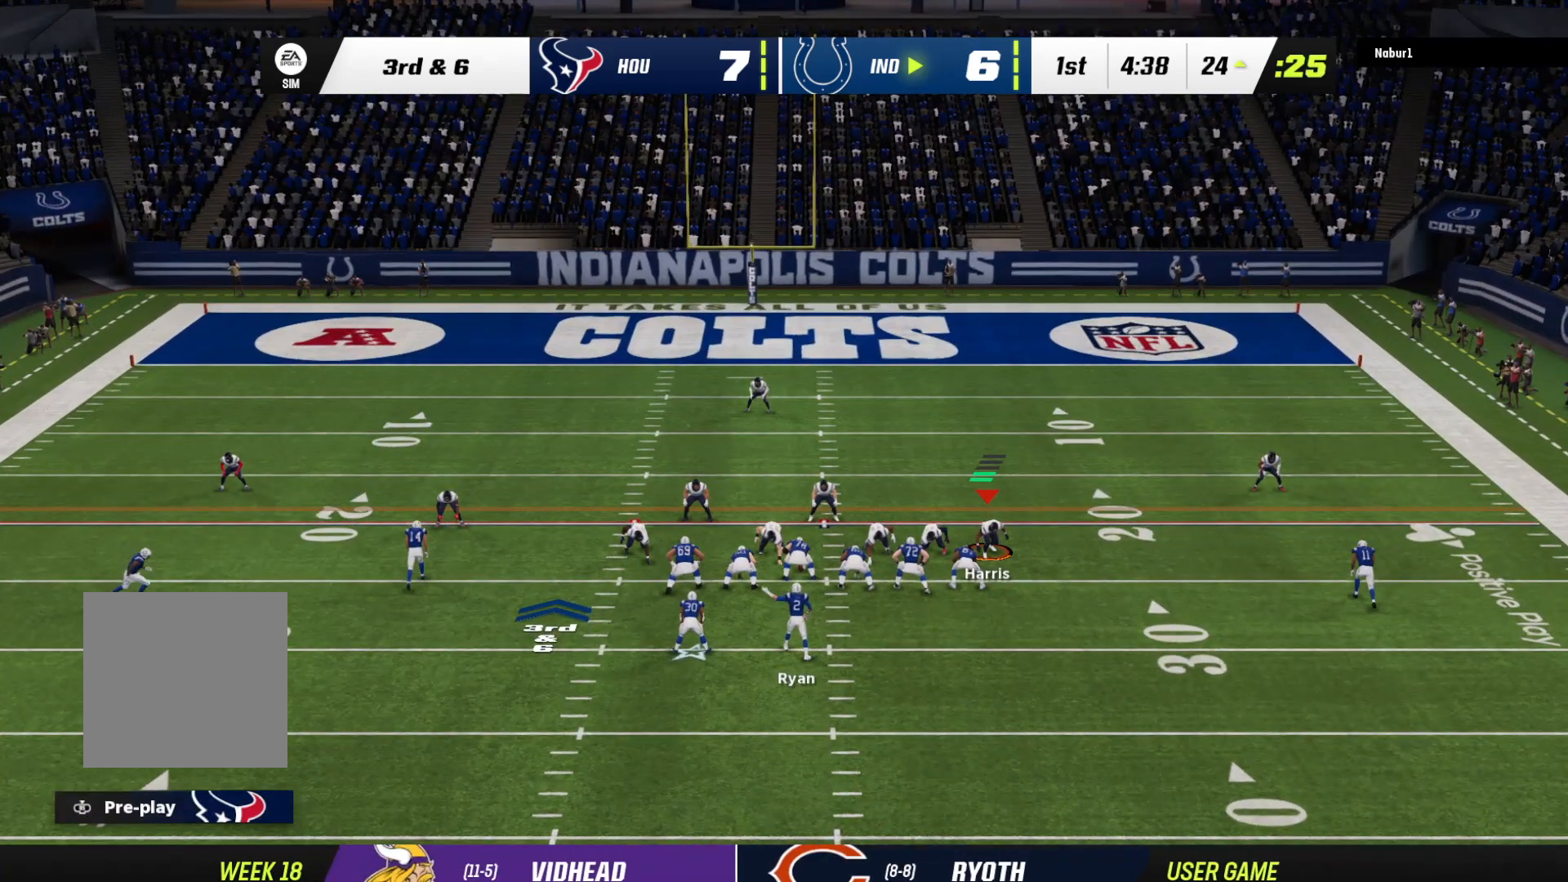
{"buttons": ["R2"], "left_stick": "center", "right_stick": "center", "events": [[367, "R2", "down"]]}
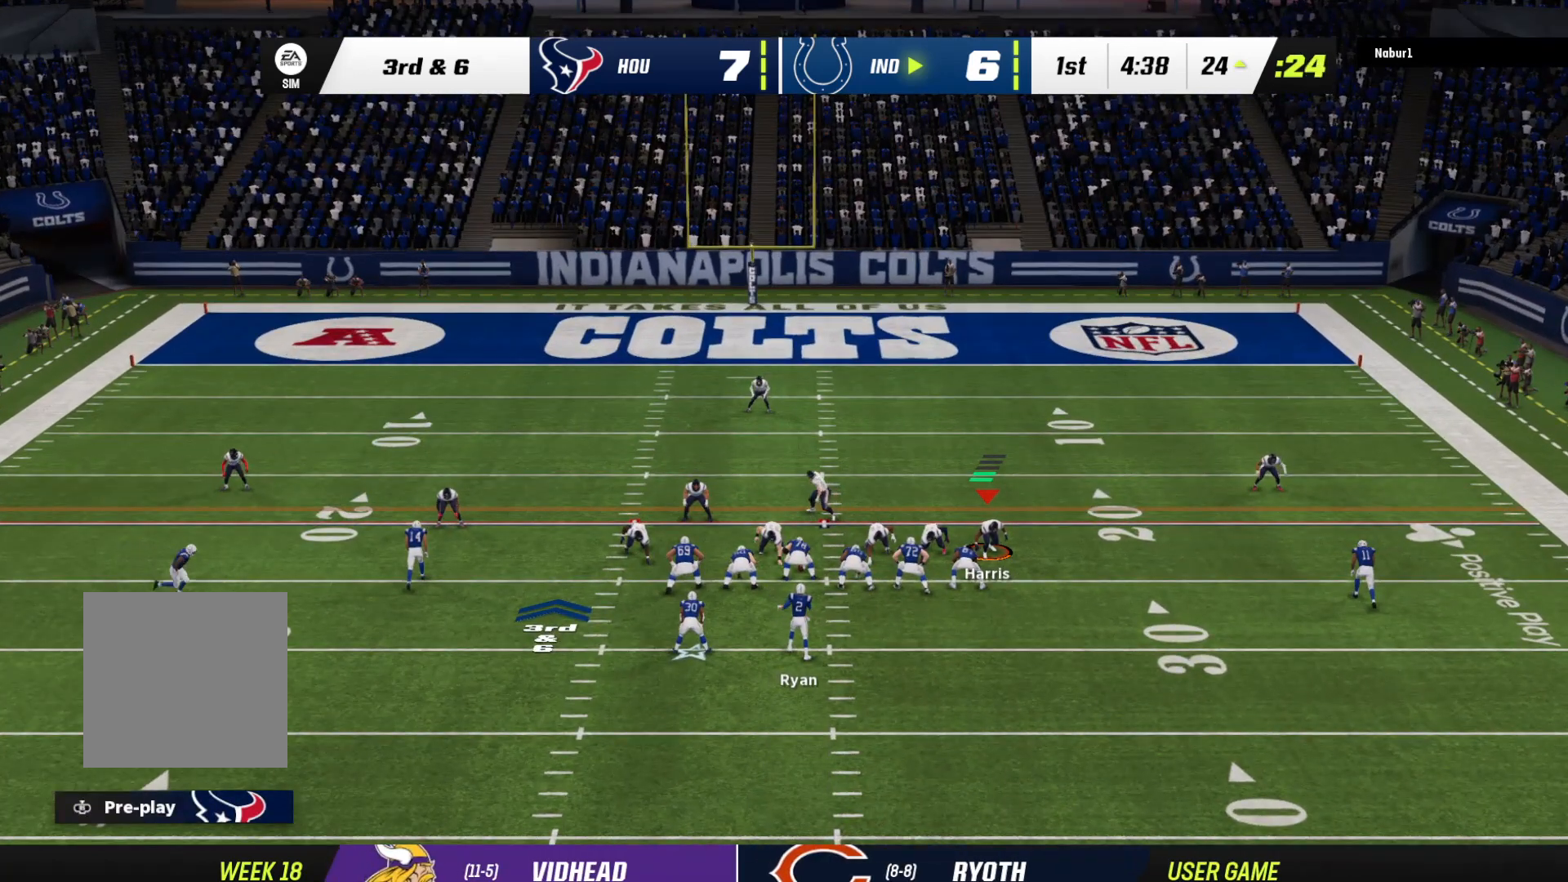
{"buttons": ["R2"], "left_stick": "center", "right_stick": "center", "events": []}
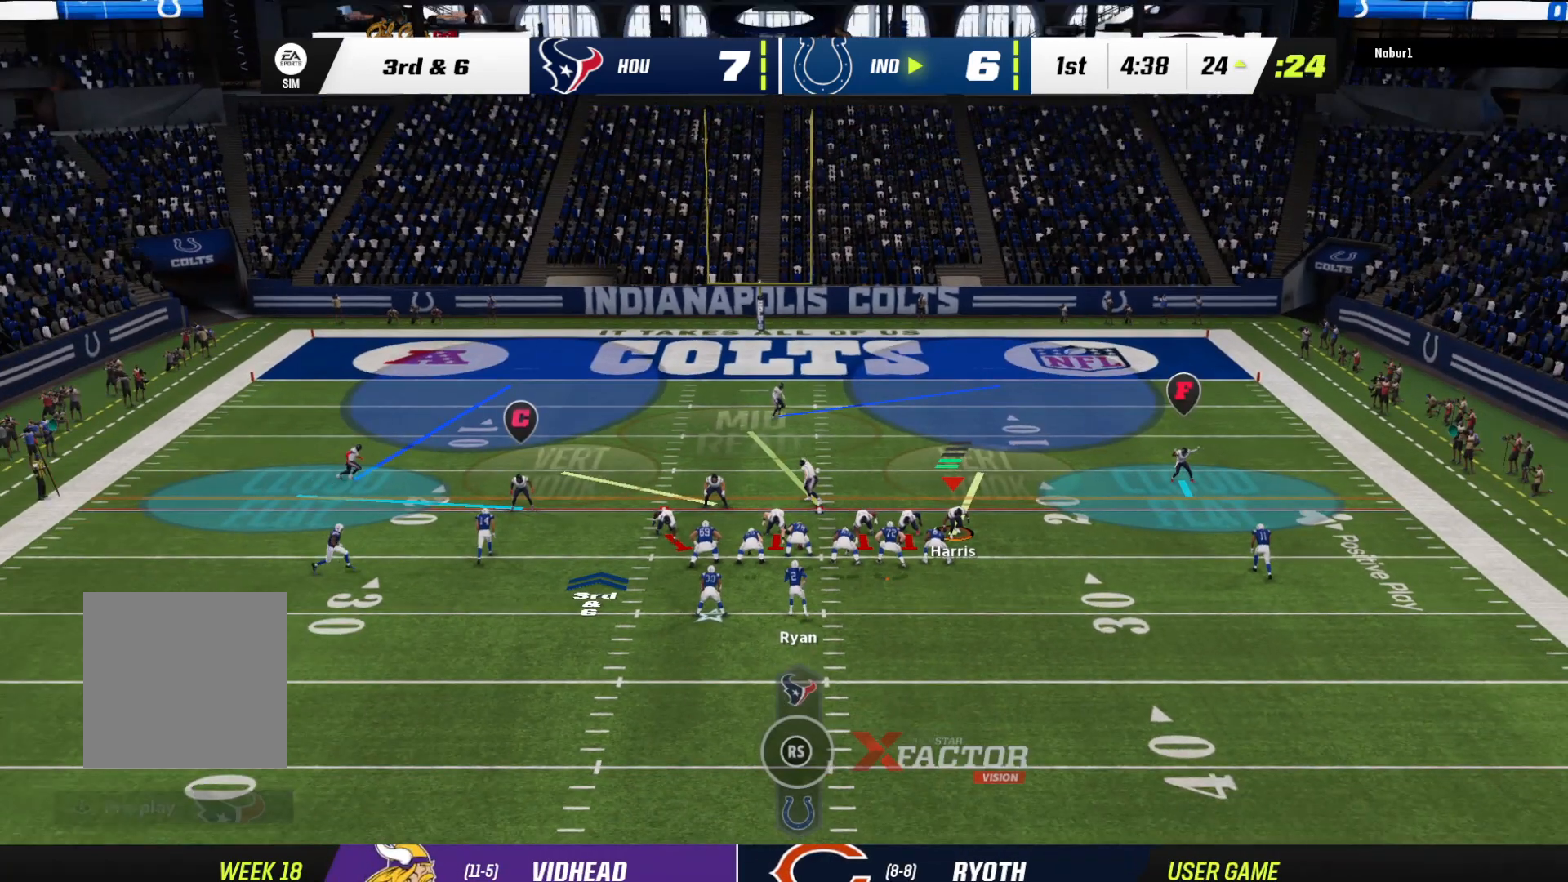
{"buttons": ["R2"], "left_stick": "center", "right_stick": "center", "events": []}
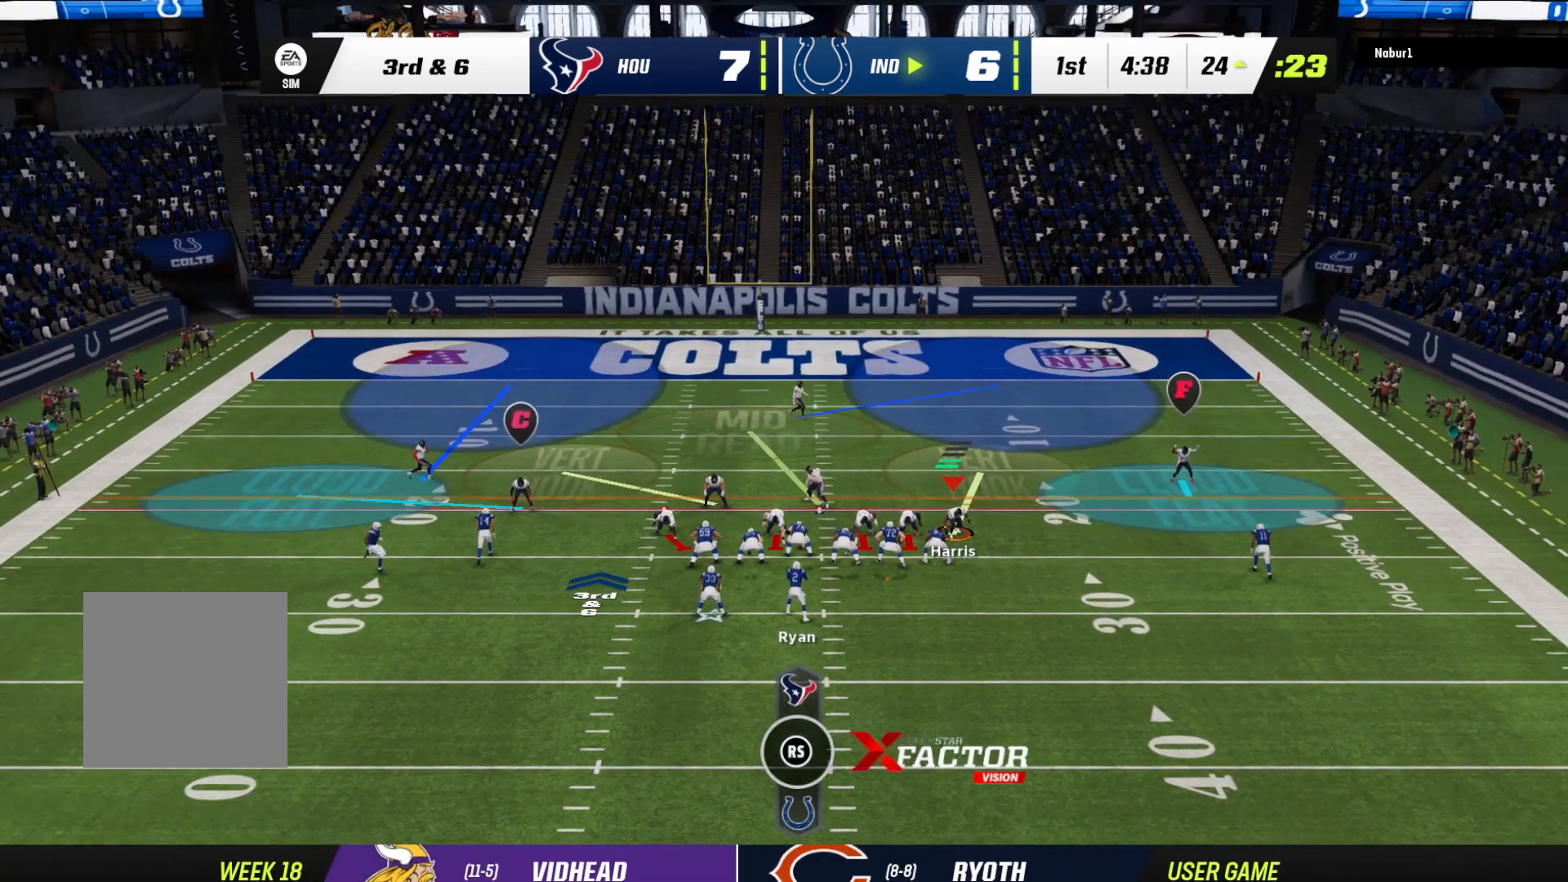
{"buttons": ["R2"], "left_stick": "center", "right_stick": "center", "events": []}